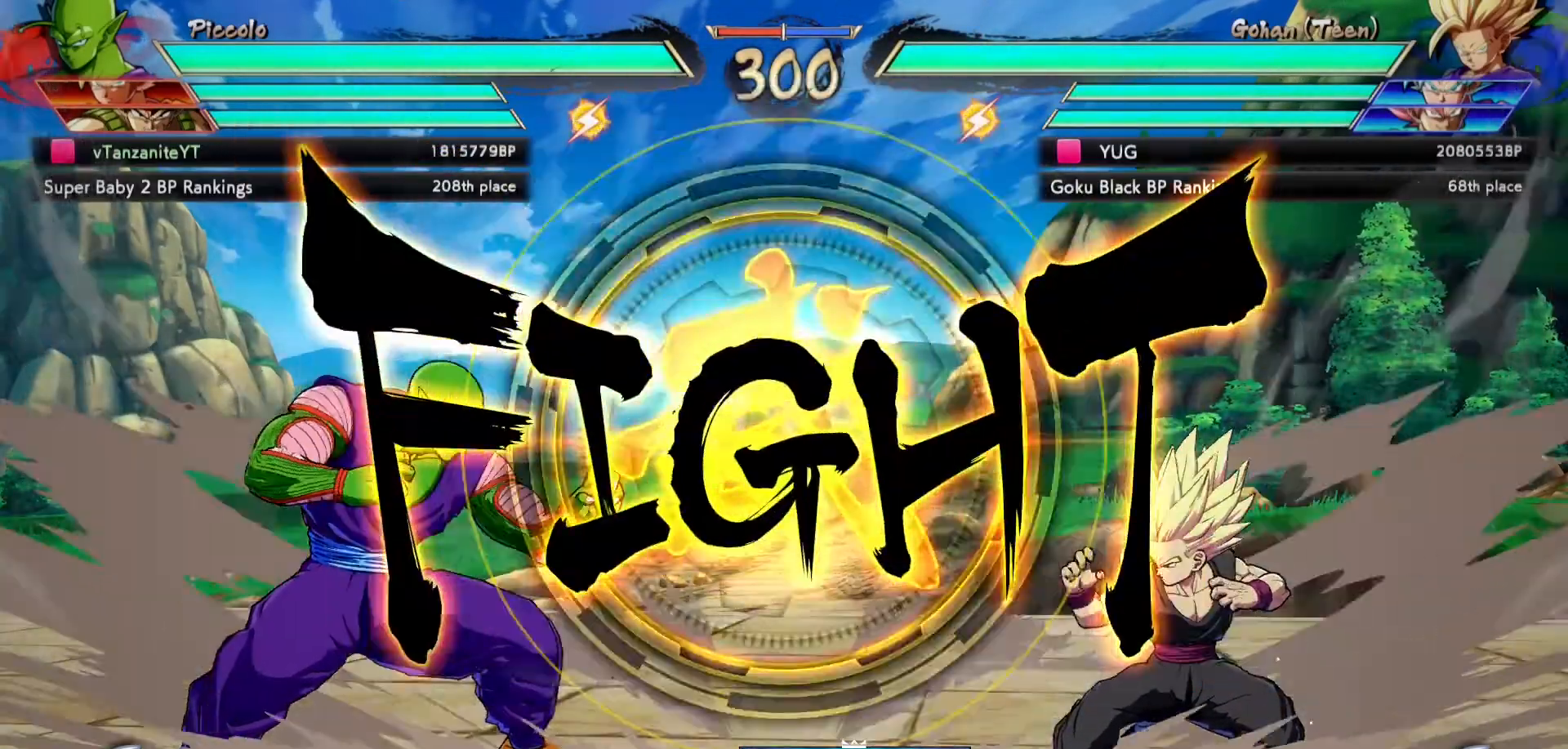
Gameplay with a controller (Xbox layout); each line is a JSON object with the inputs held at the frame after it. "events" lists button and stick changes between this image and that frame as [ms after this image, input, new state], when the widget could be followed in between. Not read: L3 R3.
{"buttons": ["DPAD_UP", "DPAD_LEFT"], "left_stick": "center", "right_stick": "center", "events": [[467, "DPAD_LEFT", "down"], [467, "DPAD_UP", "down"]]}
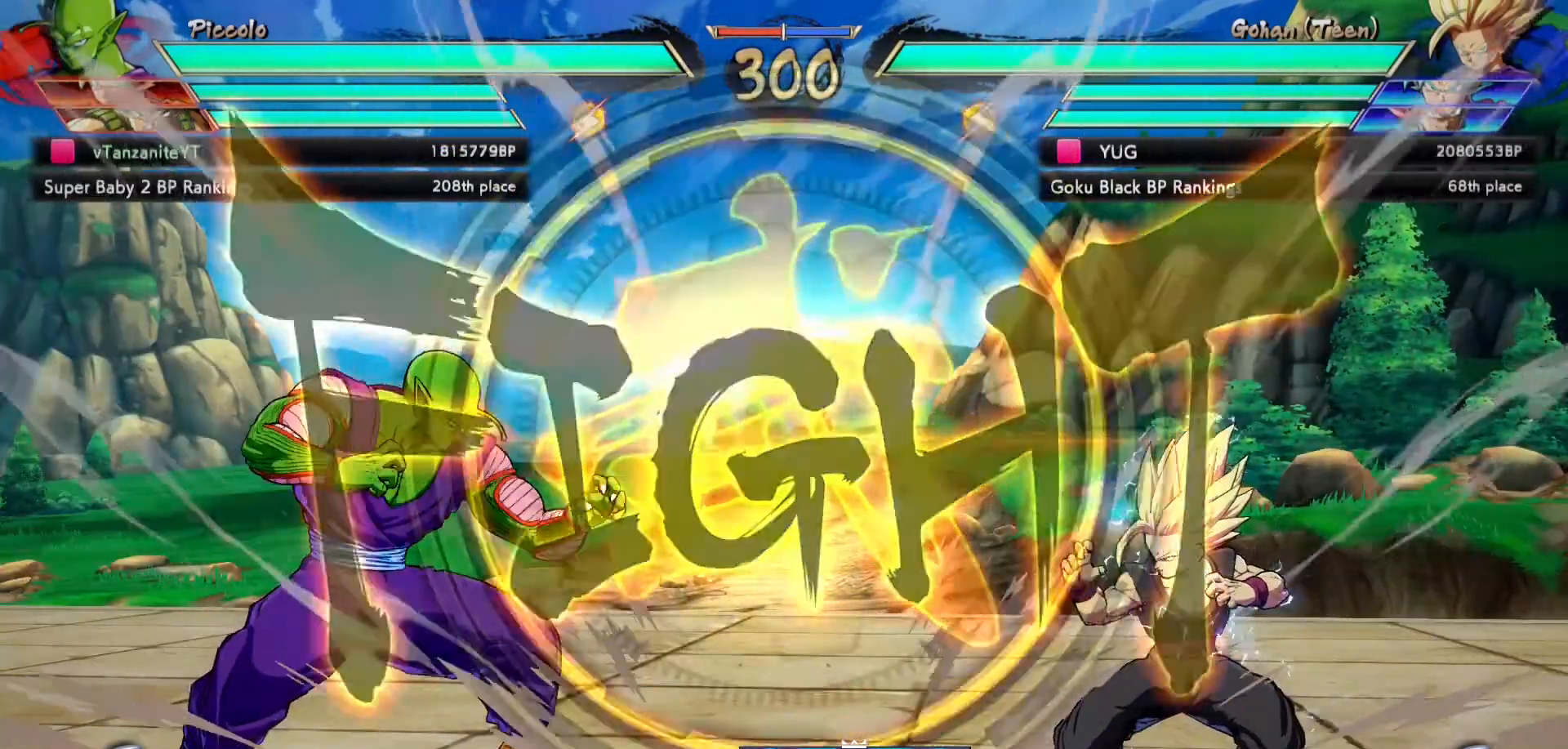
{"buttons": ["DPAD_UP", "DPAD_LEFT"], "left_stick": "center", "right_stick": "center", "events": [[50, "DPAD_UP", "up"], [67, "DPAD_LEFT", "up"], [117, "DPAD_LEFT", "down"], [483, "DPAD_UP", "down"]]}
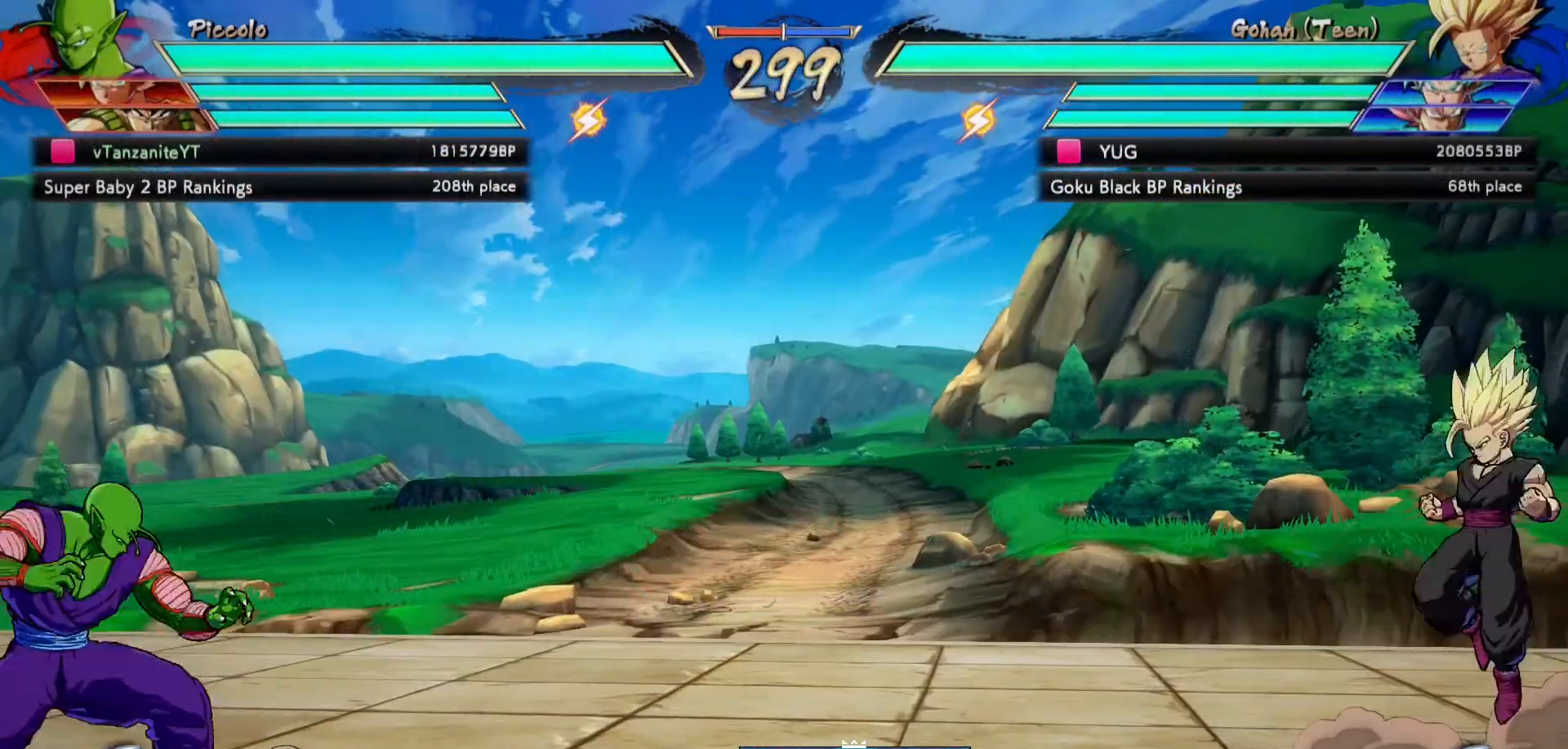
{"buttons": ["DPAD_LEFT"], "left_stick": "center", "right_stick": "center", "events": [[117, "DPAD_UP", "up"]]}
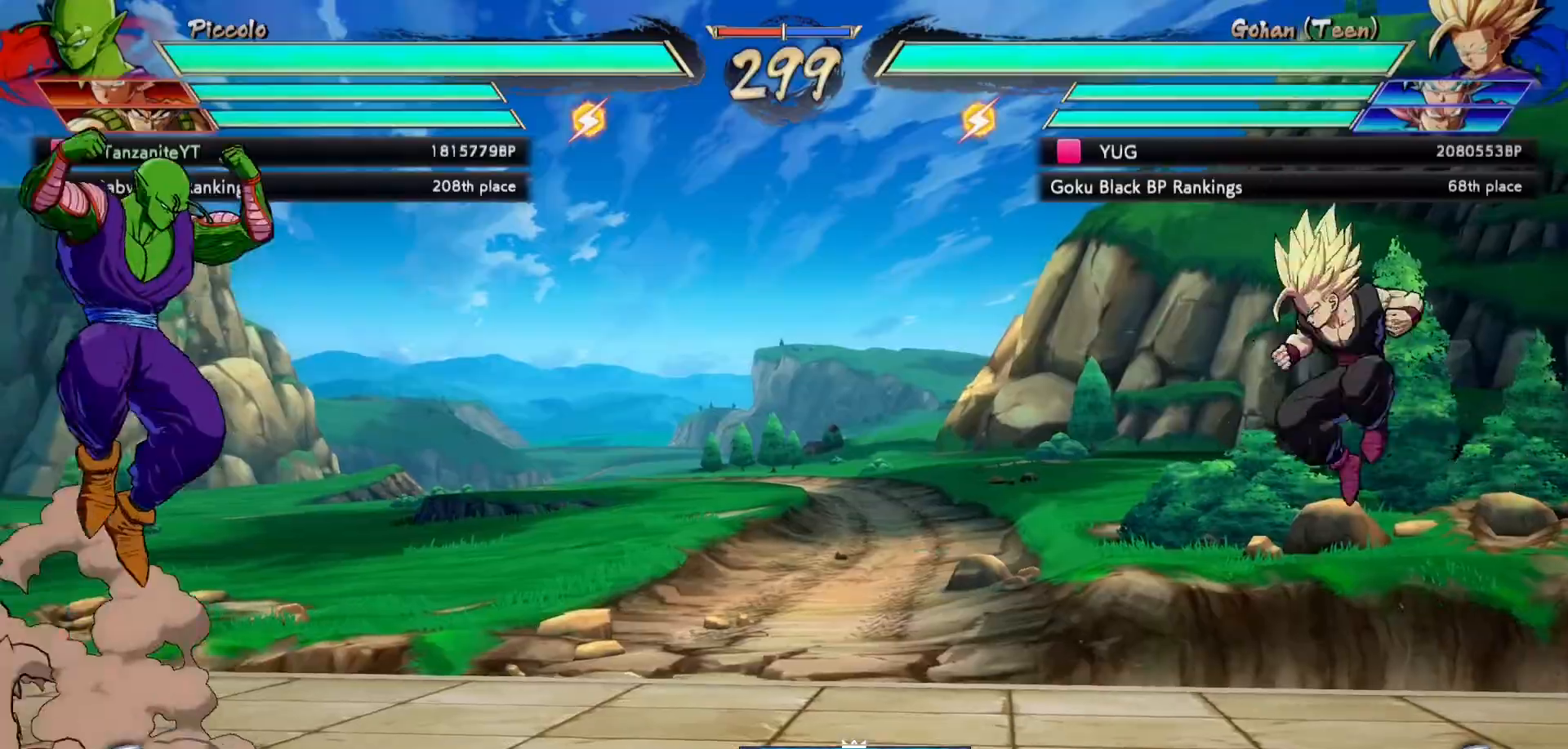
{"buttons": [], "left_stick": "center", "right_stick": "center", "events": [[217, "R2", "down"], [300, "DPAD_LEFT", "up"], [333, "R2", "up"]]}
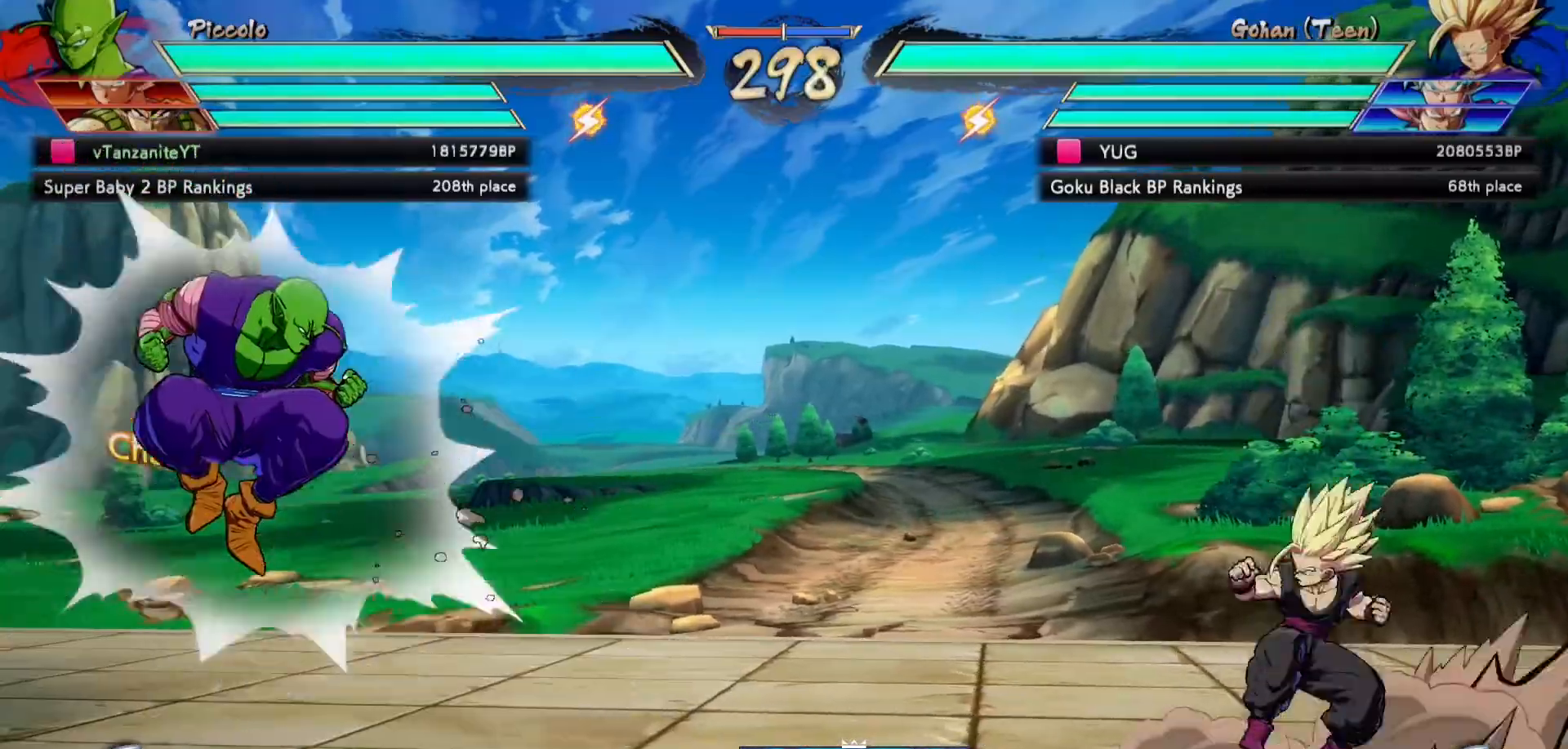
{"buttons": ["X", "DPAD_DOWN", "DPAD_LEFT"], "left_stick": "center", "right_stick": "center", "events": [[167, "L1", "down"], [233, "L1", "up"], [267, "DPAD_LEFT", "down"], [300, "DPAD_DOWN", "down"], [500, "X", "down"]]}
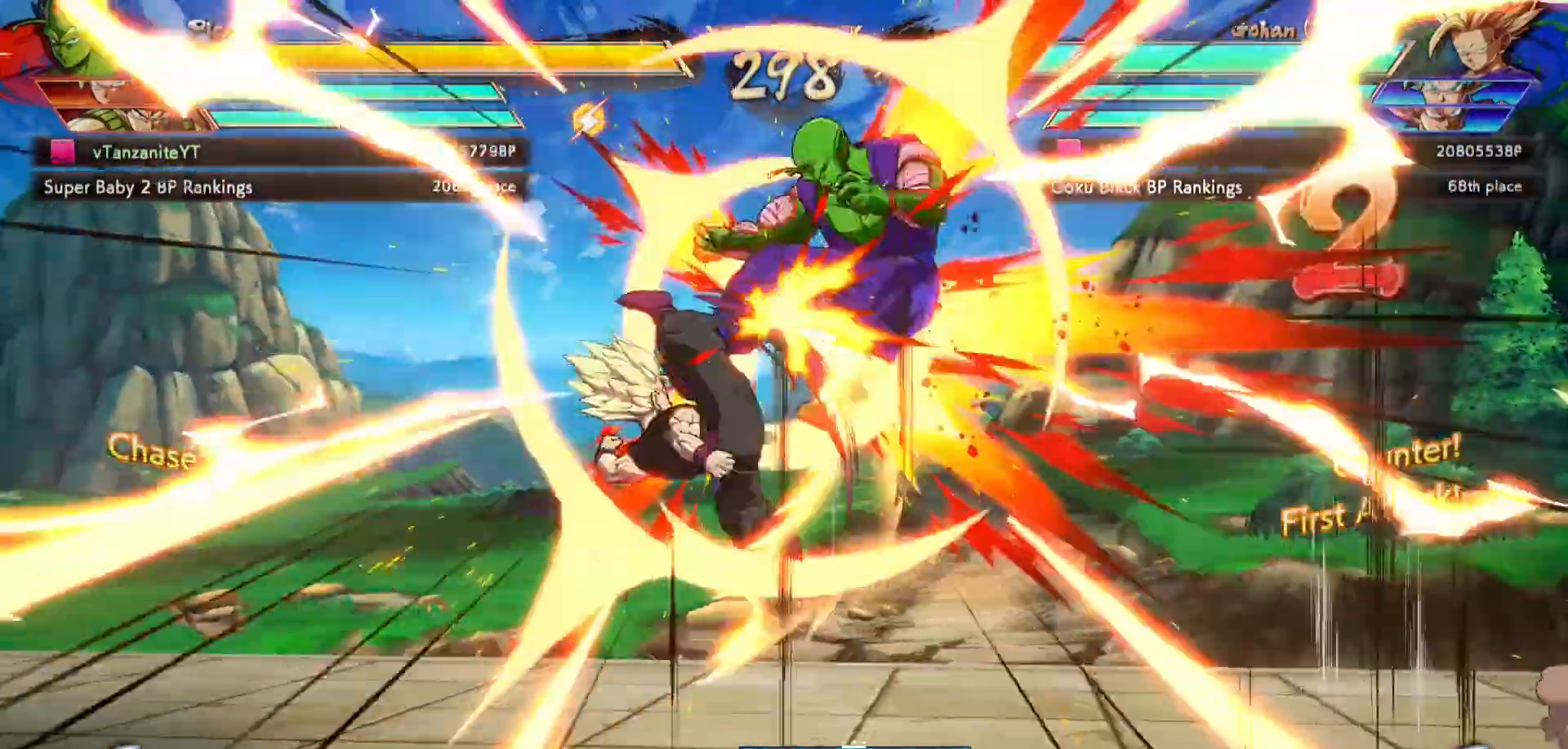
{"buttons": ["X", "DPAD_DOWN"], "left_stick": "center", "right_stick": "center", "events": [[83, "X", "up"], [150, "DPAD_DOWN", "up"], [167, "X", "down"], [233, "DPAD_UP", "down"], [250, "X", "up"], [333, "DPAD_UP", "up"], [333, "X", "down"], [383, "DPAD_DOWN", "down"], [383, "DPAD_LEFT", "up"], [400, "X", "up"], [483, "X", "down"]]}
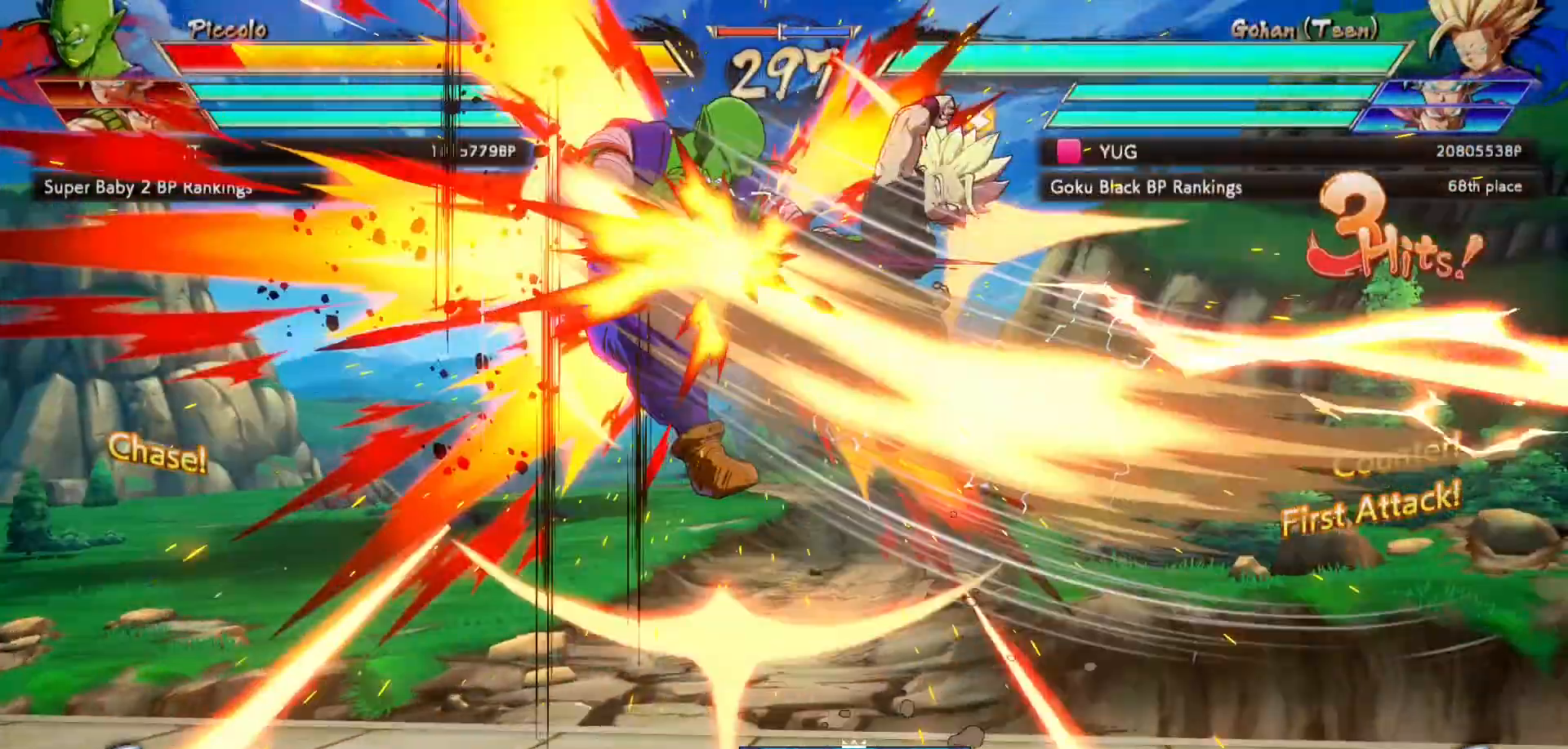
{"buttons": ["X", "DPAD_DOWN"], "left_stick": "center", "right_stick": "center", "events": [[67, "X", "up"], [150, "X", "down"], [233, "X", "up"], [300, "X", "down"], [383, "X", "up"], [450, "X", "down"]]}
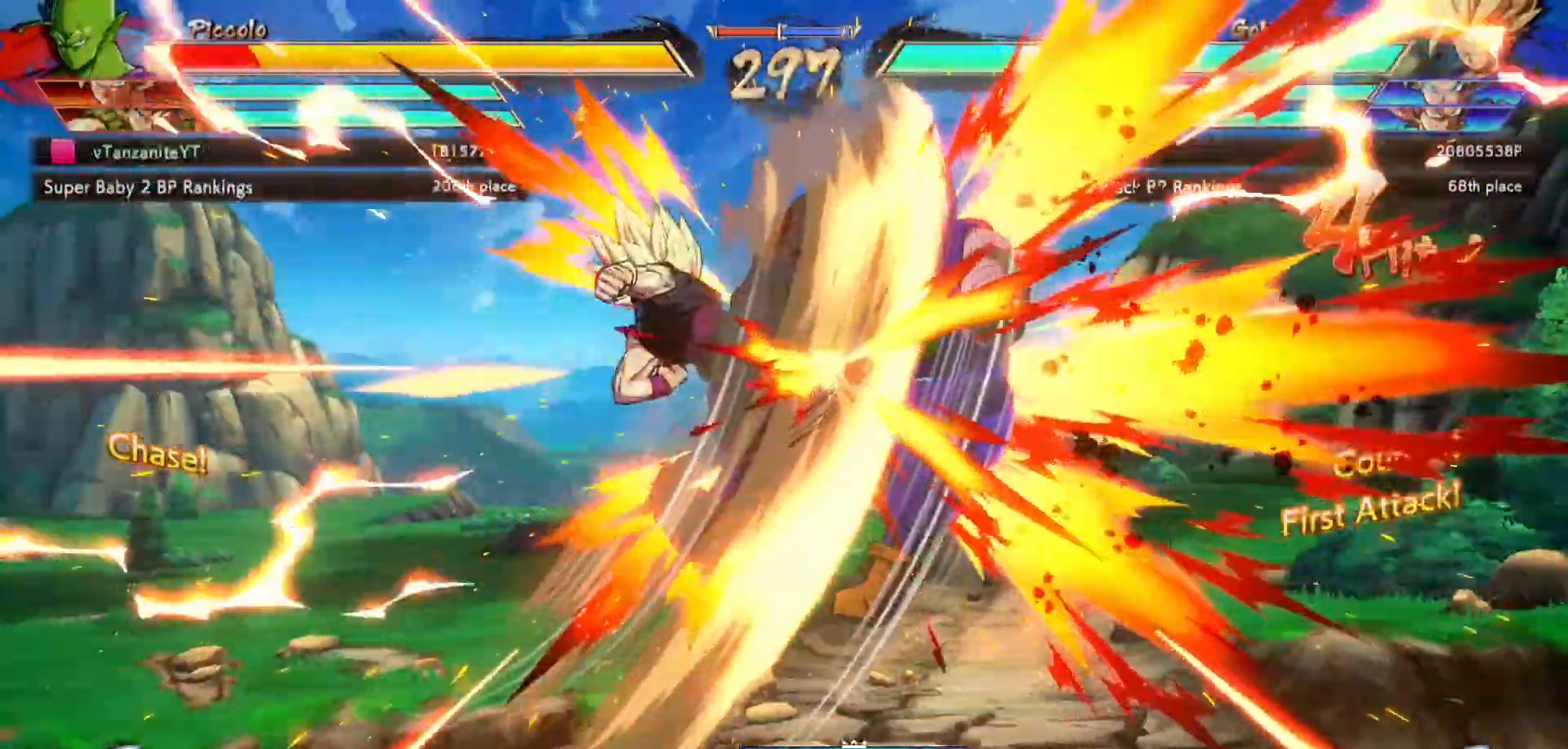
{"buttons": ["X", "DPAD_DOWN"], "left_stick": "center", "right_stick": "center"}
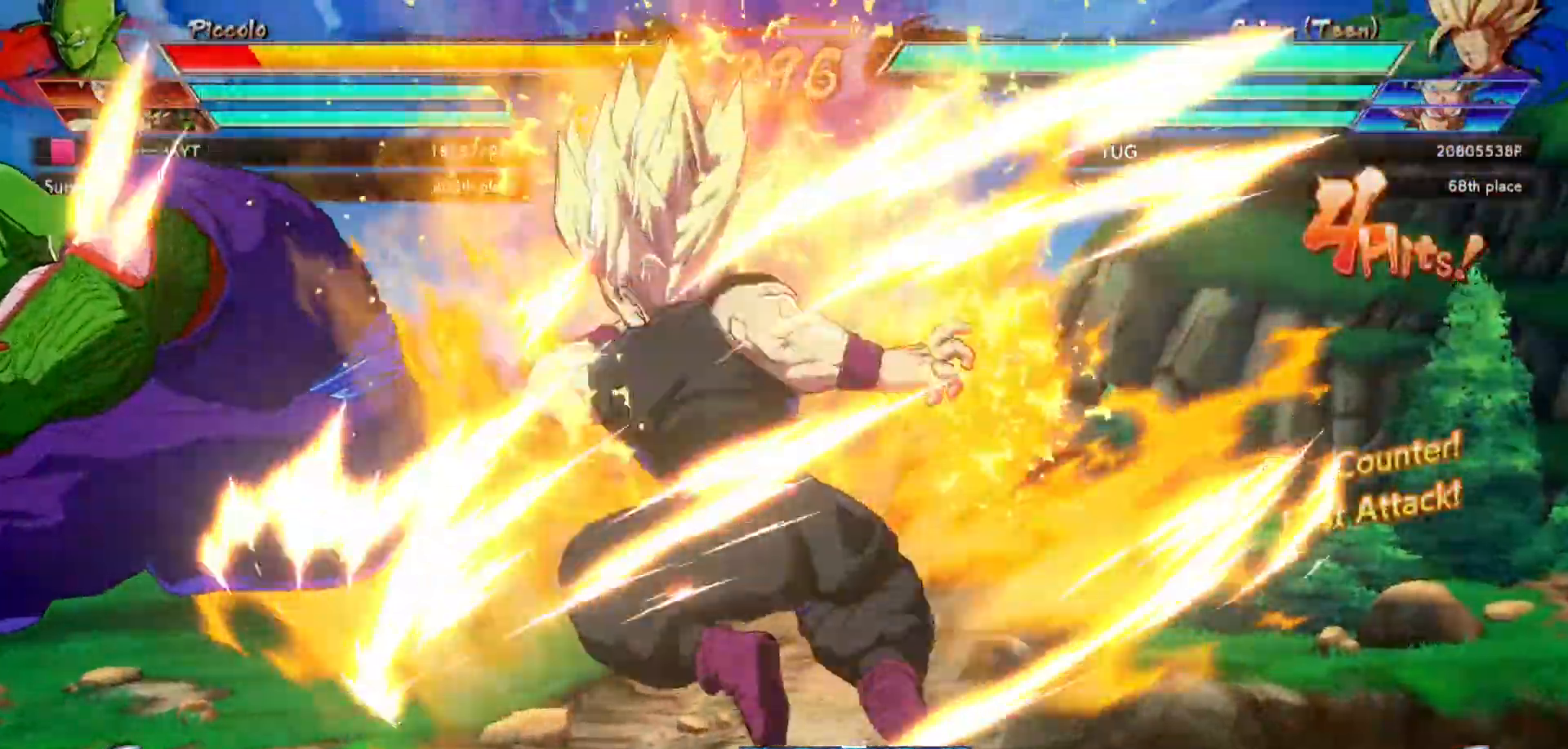
{"buttons": ["X", "DPAD_DOWN"], "left_stick": "center", "right_stick": "center", "events": [[17, "X", "up"], [83, "X", "down"], [167, "X", "up"], [250, "X", "down"], [350, "X", "up"], [417, "X", "down"]]}
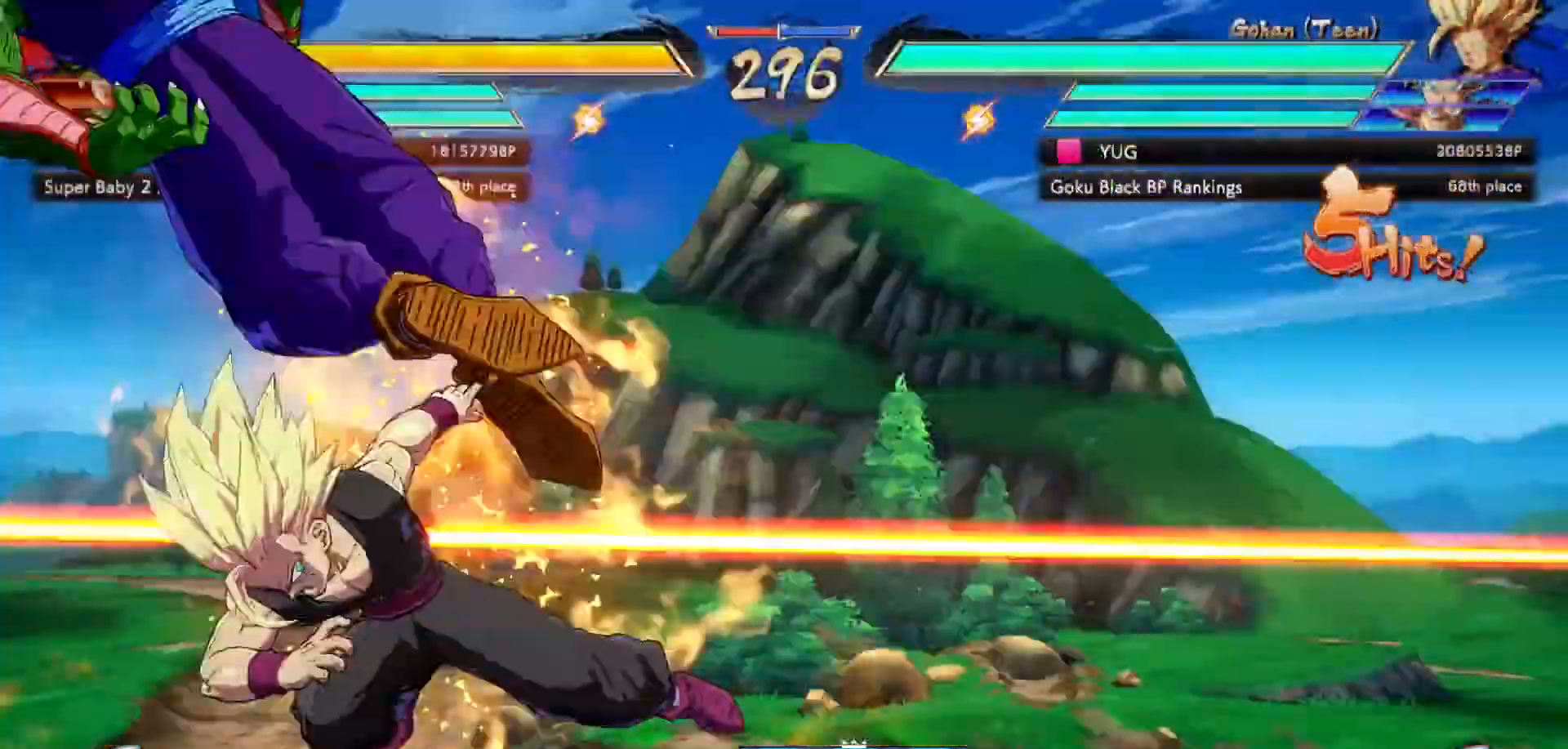
{"buttons": ["X", "DPAD_DOWN"], "left_stick": "center", "right_stick": "center", "events": [[17, "X", "up"], [83, "X", "down"], [167, "X", "up"], [233, "X", "down"], [350, "X", "up"], [400, "X", "down"]]}
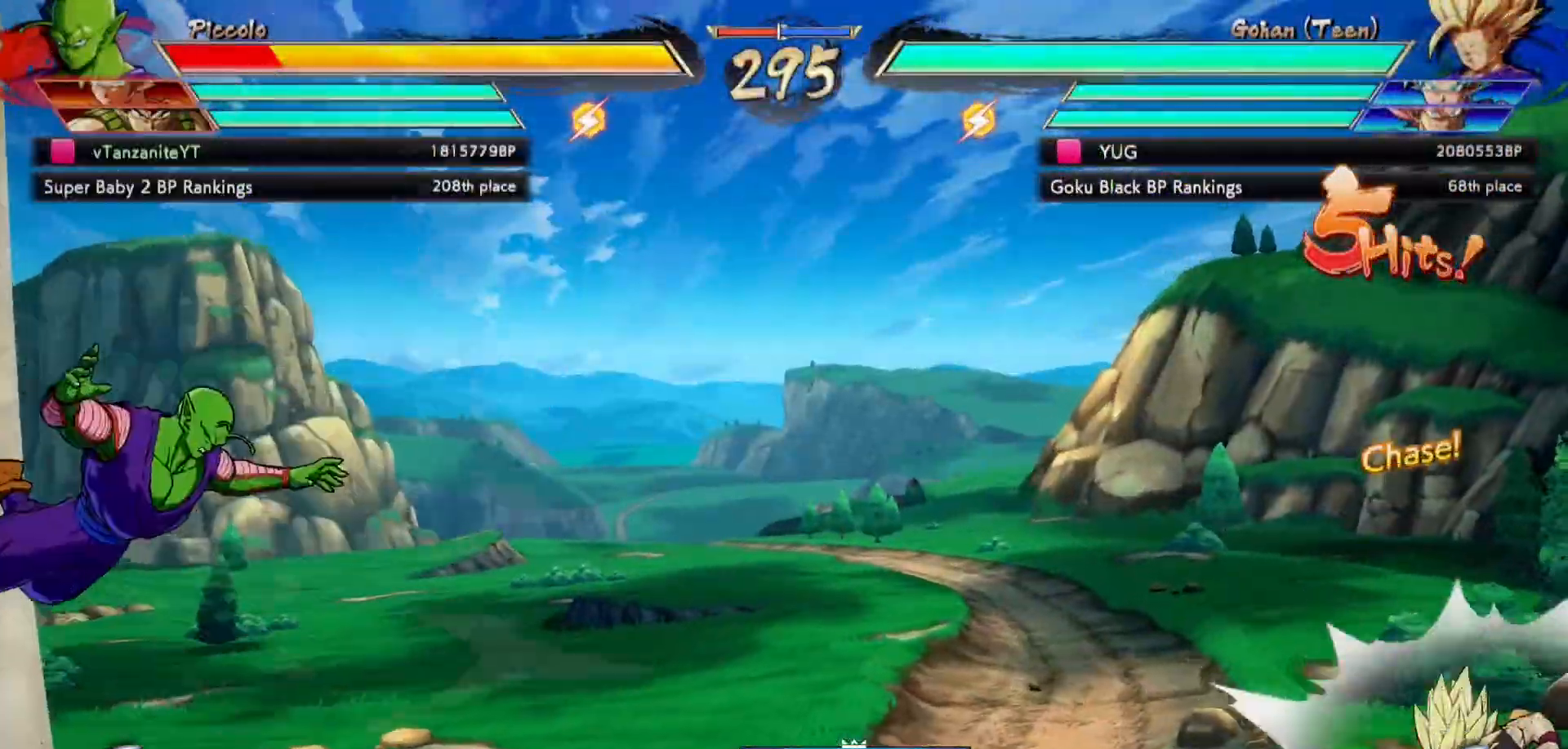
{"buttons": ["DPAD_DOWN"], "left_stick": "center", "right_stick": "center", "events": [[67, "X", "up"], [150, "X", "down"], [233, "X", "up"], [333, "X", "down"], [433, "X", "up"]]}
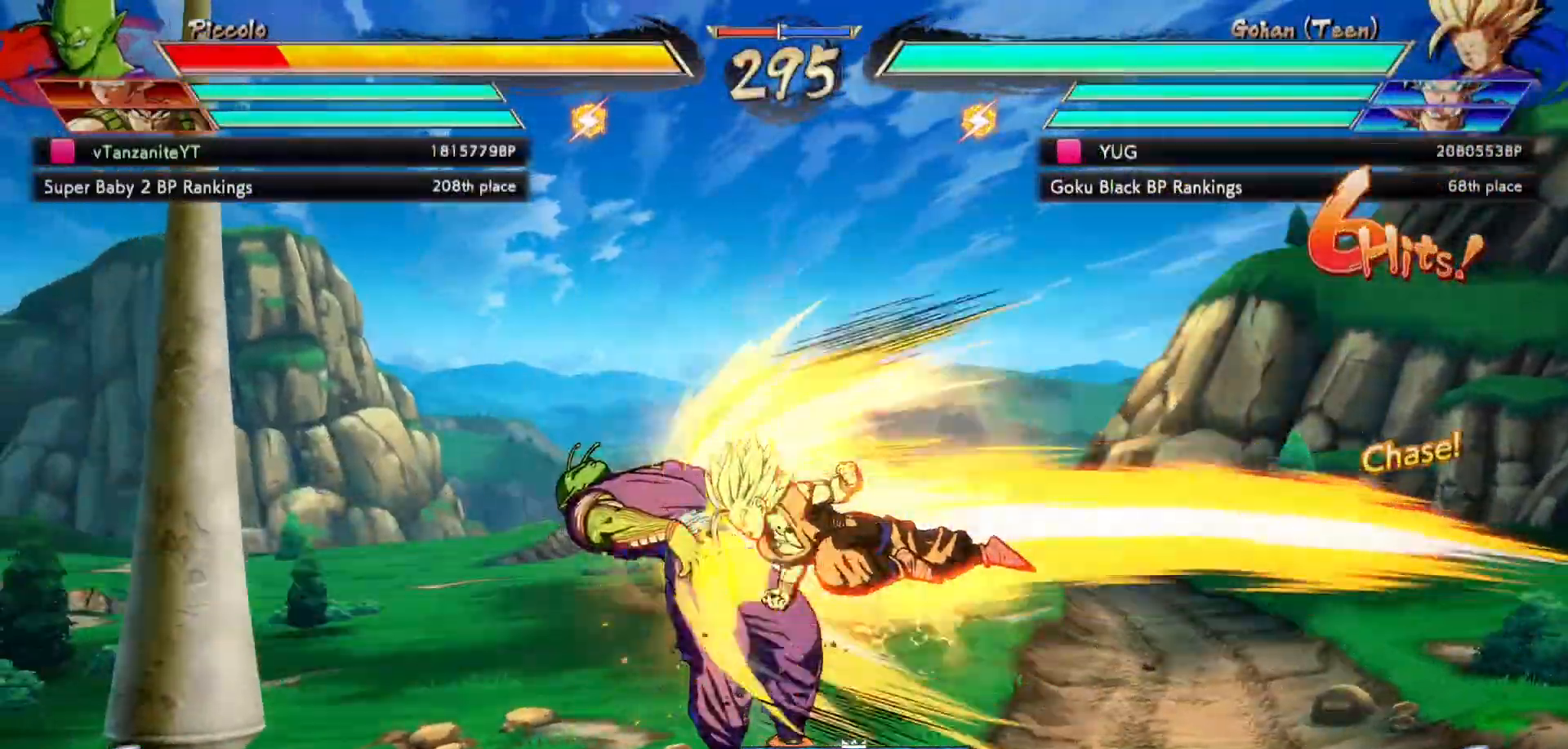
{"buttons": ["DPAD_DOWN"], "left_stick": "center", "right_stick": "center", "events": [[17, "X", "down"], [83, "X", "up"], [183, "X", "down"], [267, "X", "up"], [333, "X", "down"], [417, "X", "up"]]}
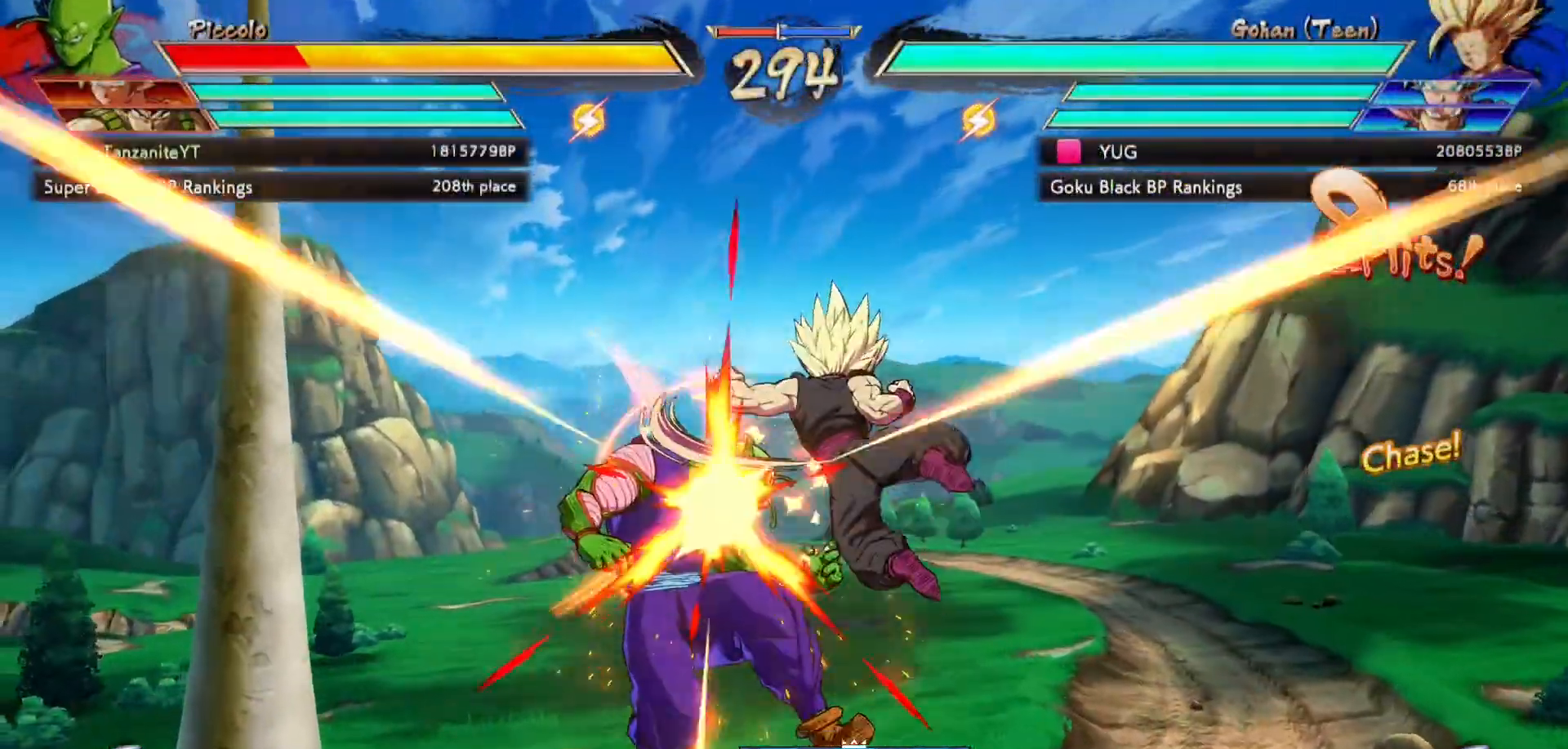
{"buttons": ["DPAD_DOWN"], "left_stick": "center", "right_stick": "center", "events": [[17, "X", "down"], [117, "X", "up"], [200, "X", "down"], [300, "X", "up"], [367, "X", "down"], [500, "X", "up"]]}
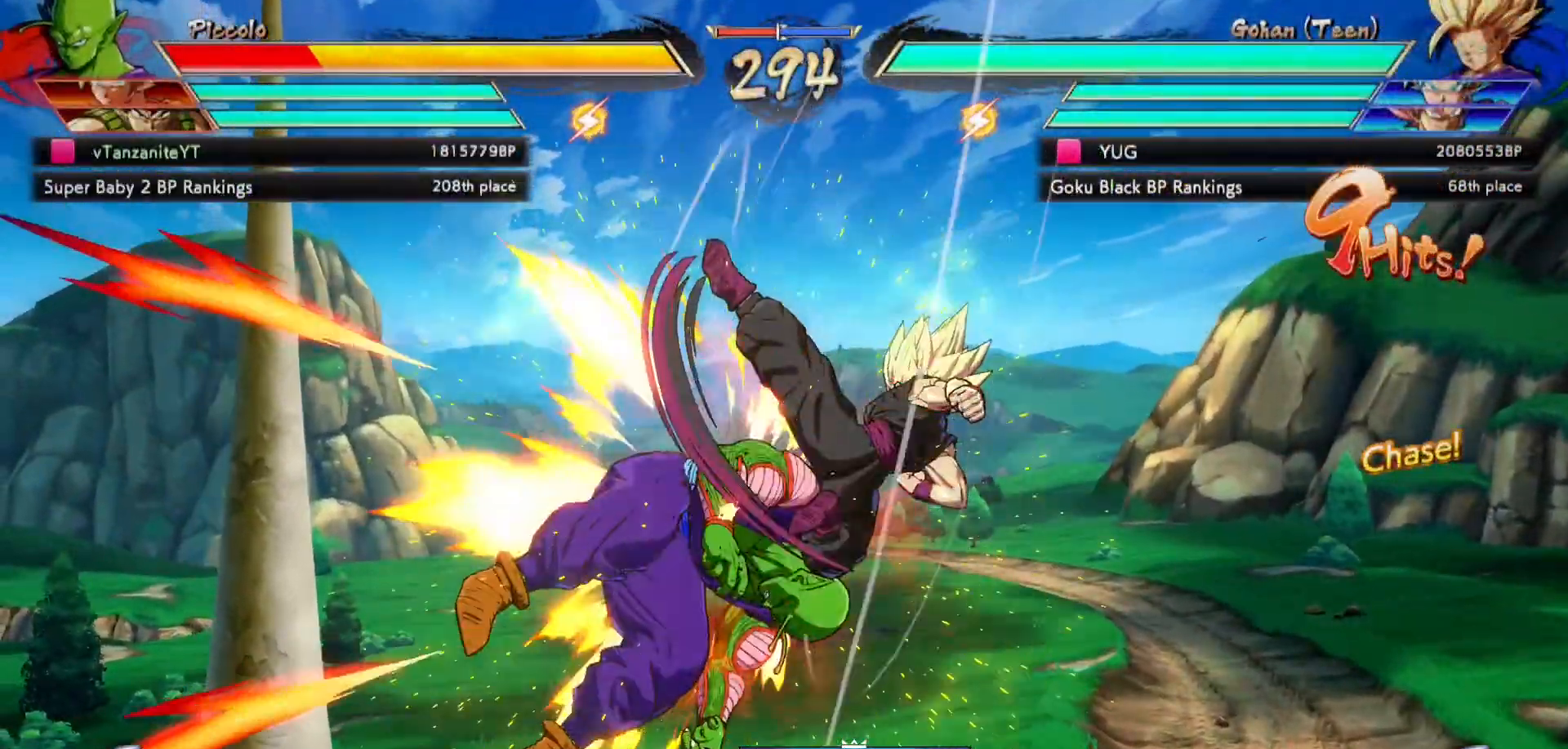
{"buttons": ["X", "DPAD_DOWN"], "left_stick": "center", "right_stick": "center", "events": [[83, "X", "down"], [217, "X", "up"], [283, "X", "down"], [383, "X", "up"], [450, "X", "down"]]}
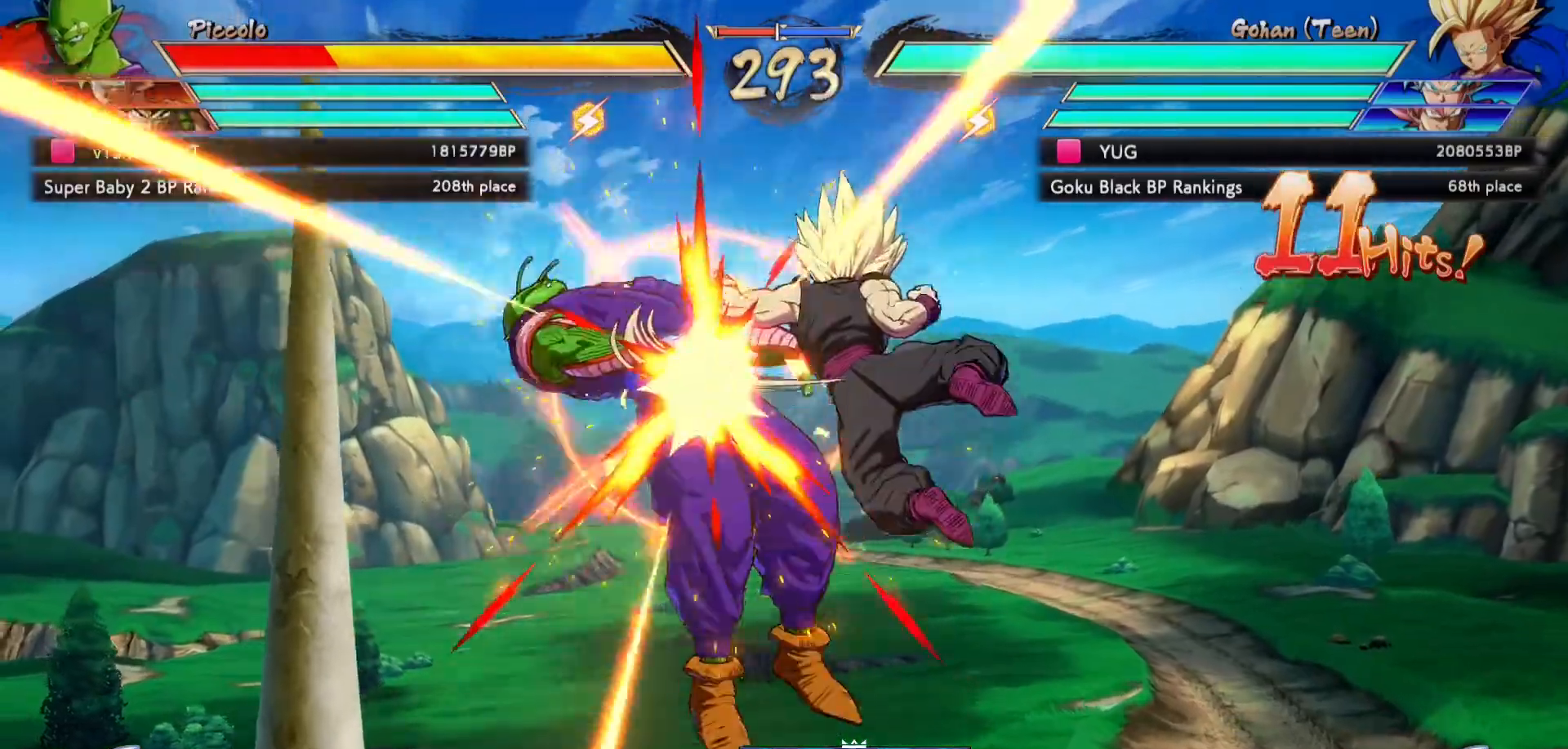
{"buttons": ["X", "DPAD_DOWN"], "left_stick": "center", "right_stick": "center", "events": [[67, "X", "up"], [150, "X", "down"], [233, "X", "up"], [333, "X", "down"], [400, "X", "up"], [500, "X", "down"]]}
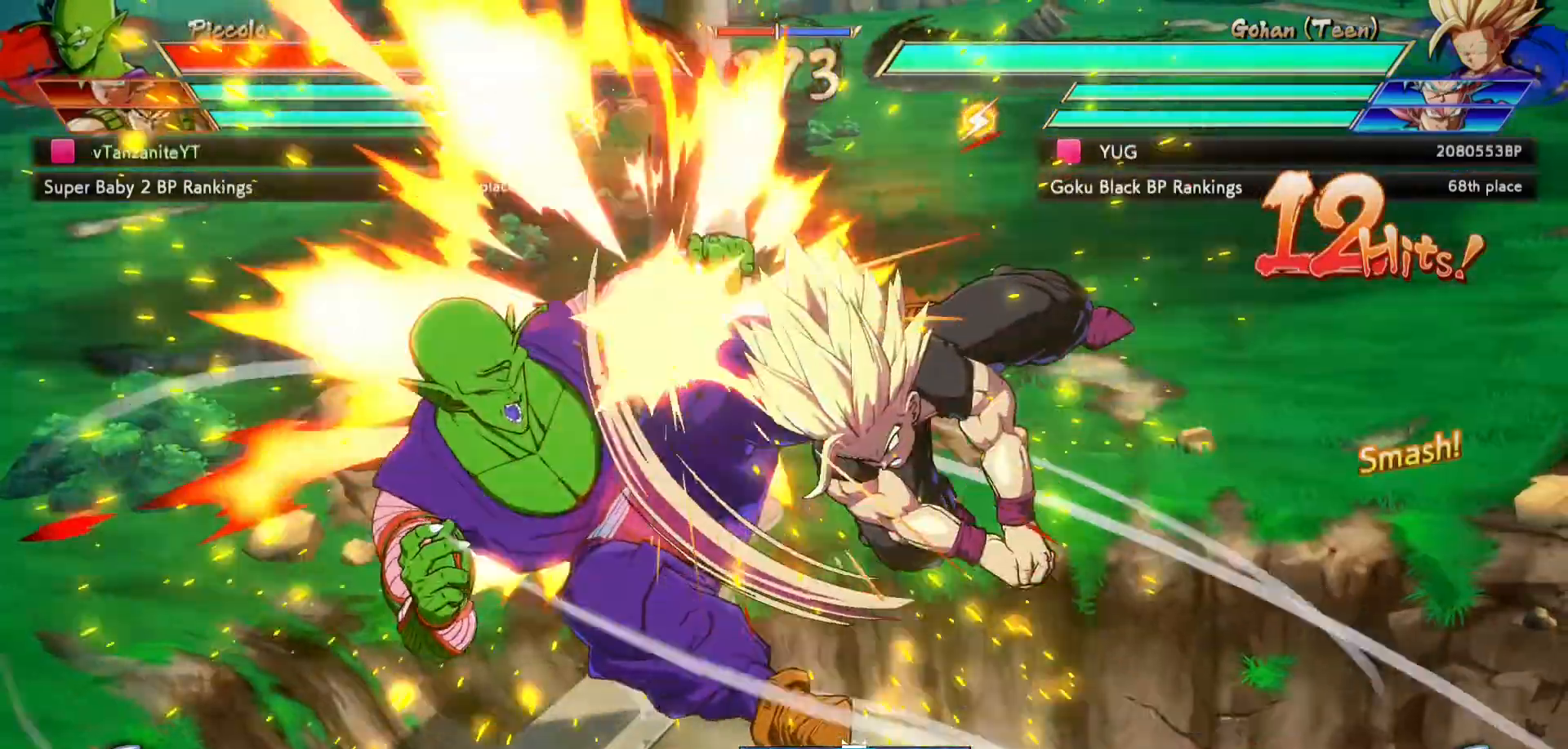
{"buttons": ["X"], "left_stick": "center", "right_stick": "center", "events": [[200, "X", "up"], [267, "X", "down"], [383, "X", "up"], [400, "DPAD_DOWN", "up"], [483, "X", "down"]]}
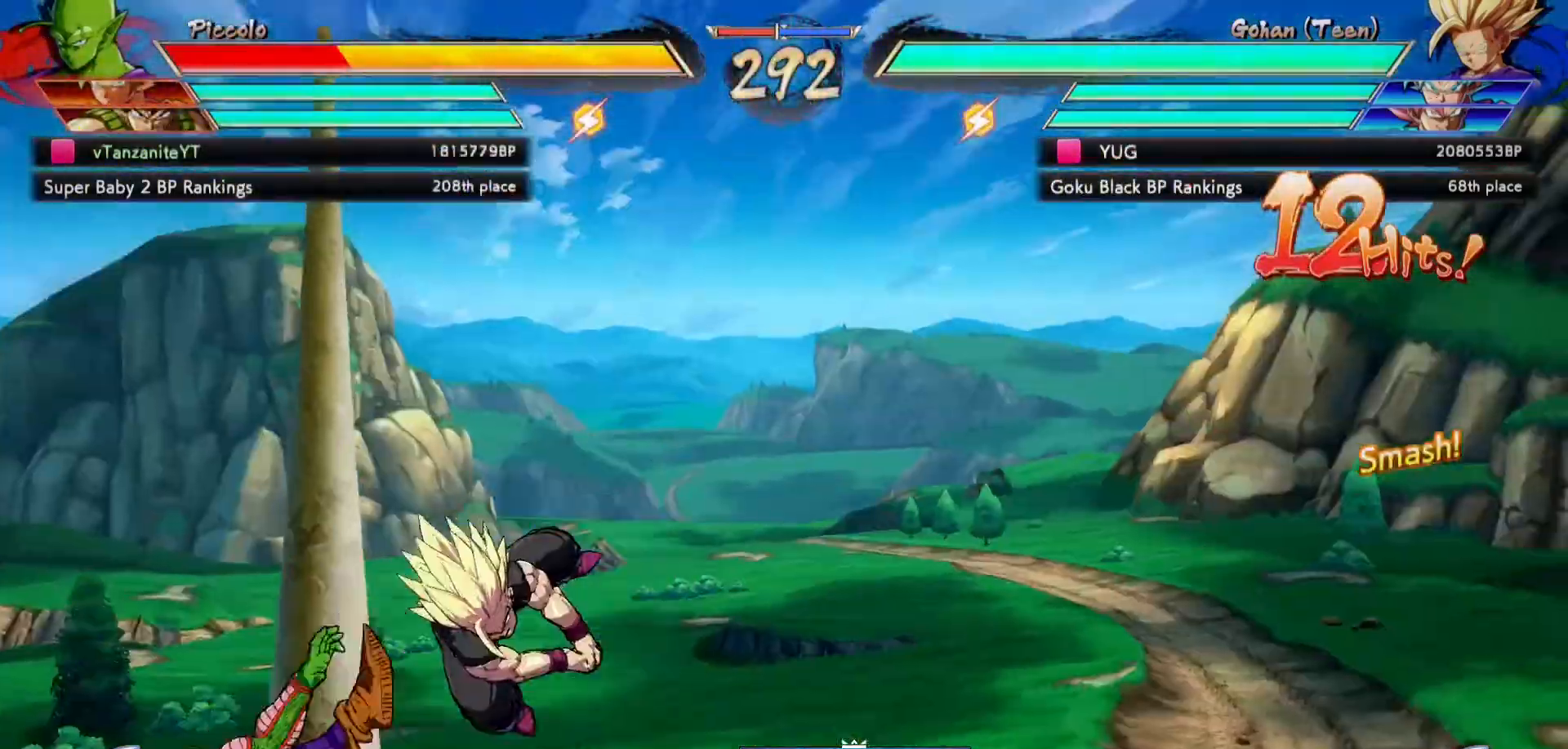
{"buttons": ["X", "DPAD_UP", "DPAD_LEFT"], "left_stick": "center", "right_stick": "center", "events": [[33, "X", "up"], [100, "DPAD_LEFT", "down"], [133, "DPAD_UP", "down"], [133, "X", "down"], [217, "X", "up"], [317, "X", "down"], [383, "X", "up"], [483, "X", "down"]]}
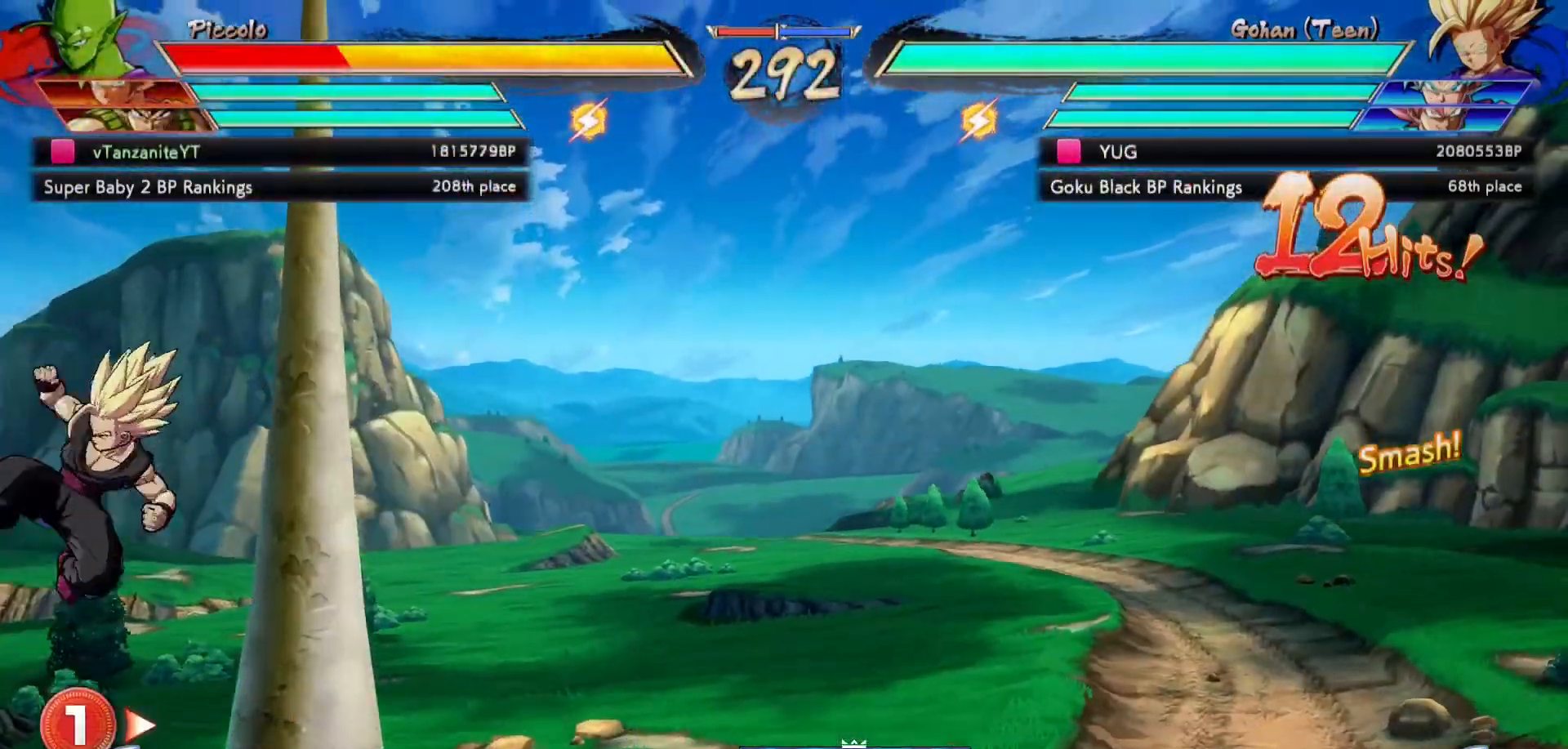
{"buttons": ["DPAD_UP", "DPAD_LEFT"], "left_stick": "center", "right_stick": "center", "events": [[50, "X", "up"], [133, "X", "down"], [200, "X", "up"]]}
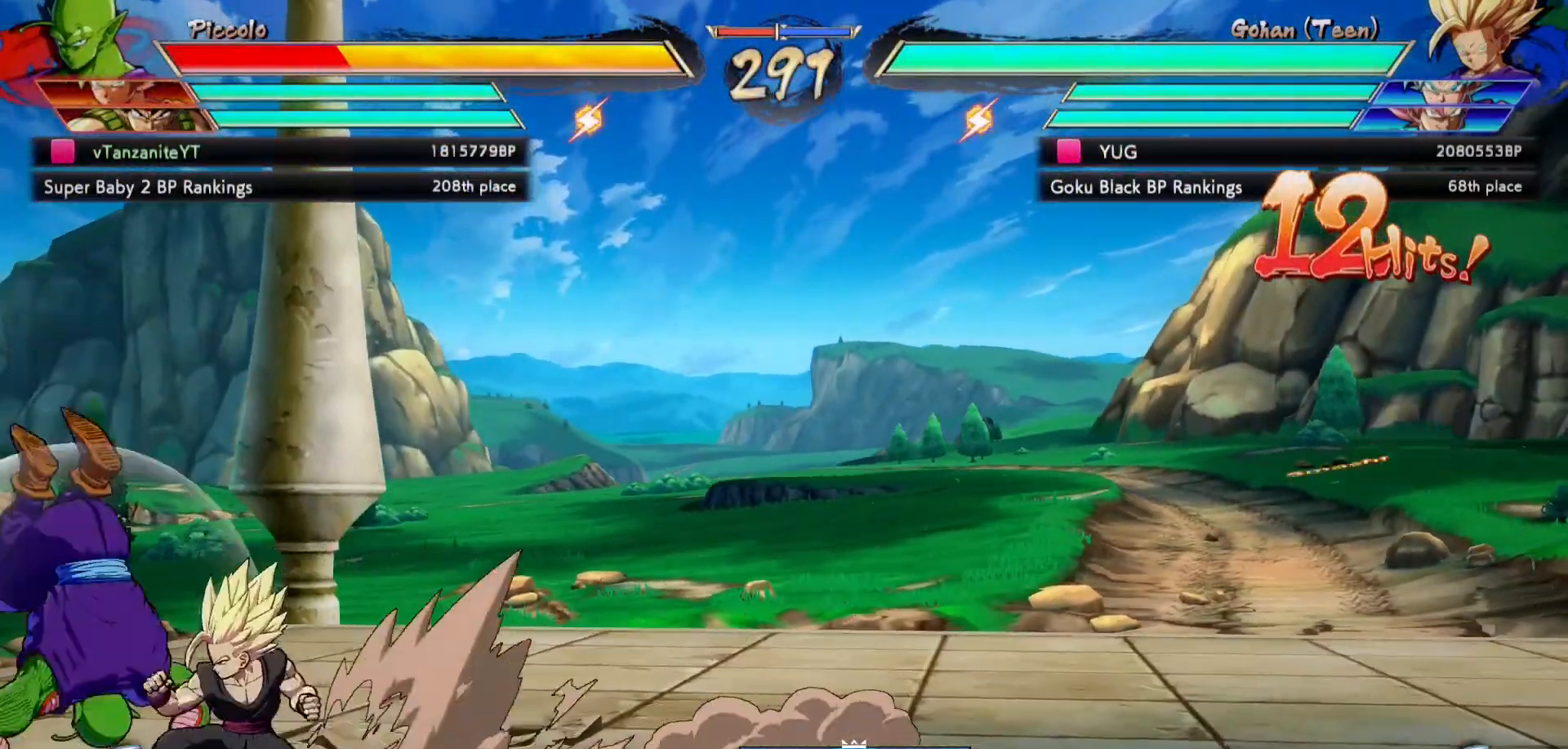
{"buttons": ["DPAD_LEFT"], "left_stick": "center", "right_stick": "center", "events": [[250, "DPAD_UP", "up"], [283, "DPAD_LEFT", "up"], [350, "DPAD_LEFT", "down"], [433, "DPAD_LEFT", "up"], [483, "DPAD_LEFT", "down"]]}
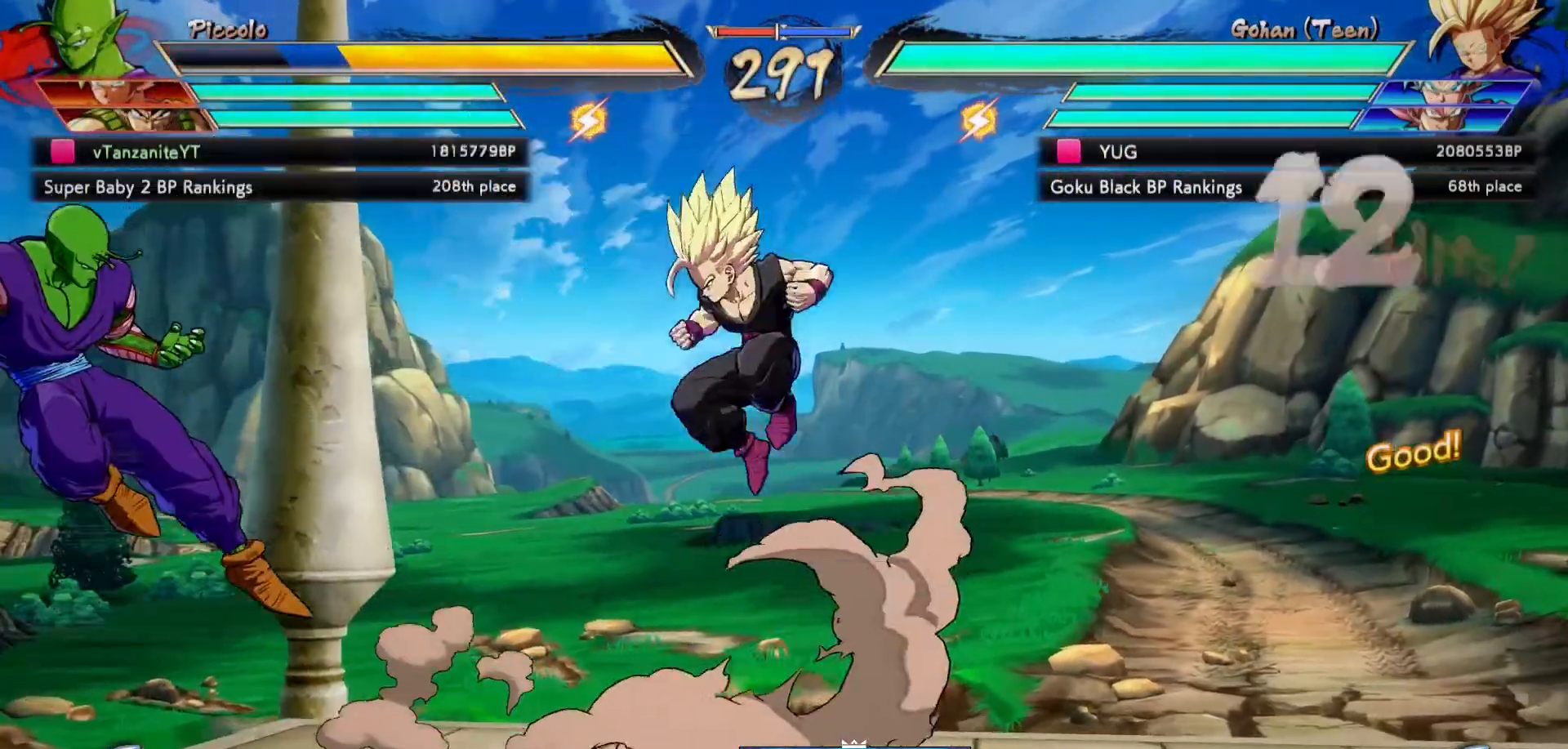
{"buttons": ["DPAD_LEFT"], "left_stick": "center", "right_stick": "center", "events": [[67, "Y", "down"], [117, "Y", "up"], [333, "DPAD_UP", "down"], [467, "DPAD_UP", "up"]]}
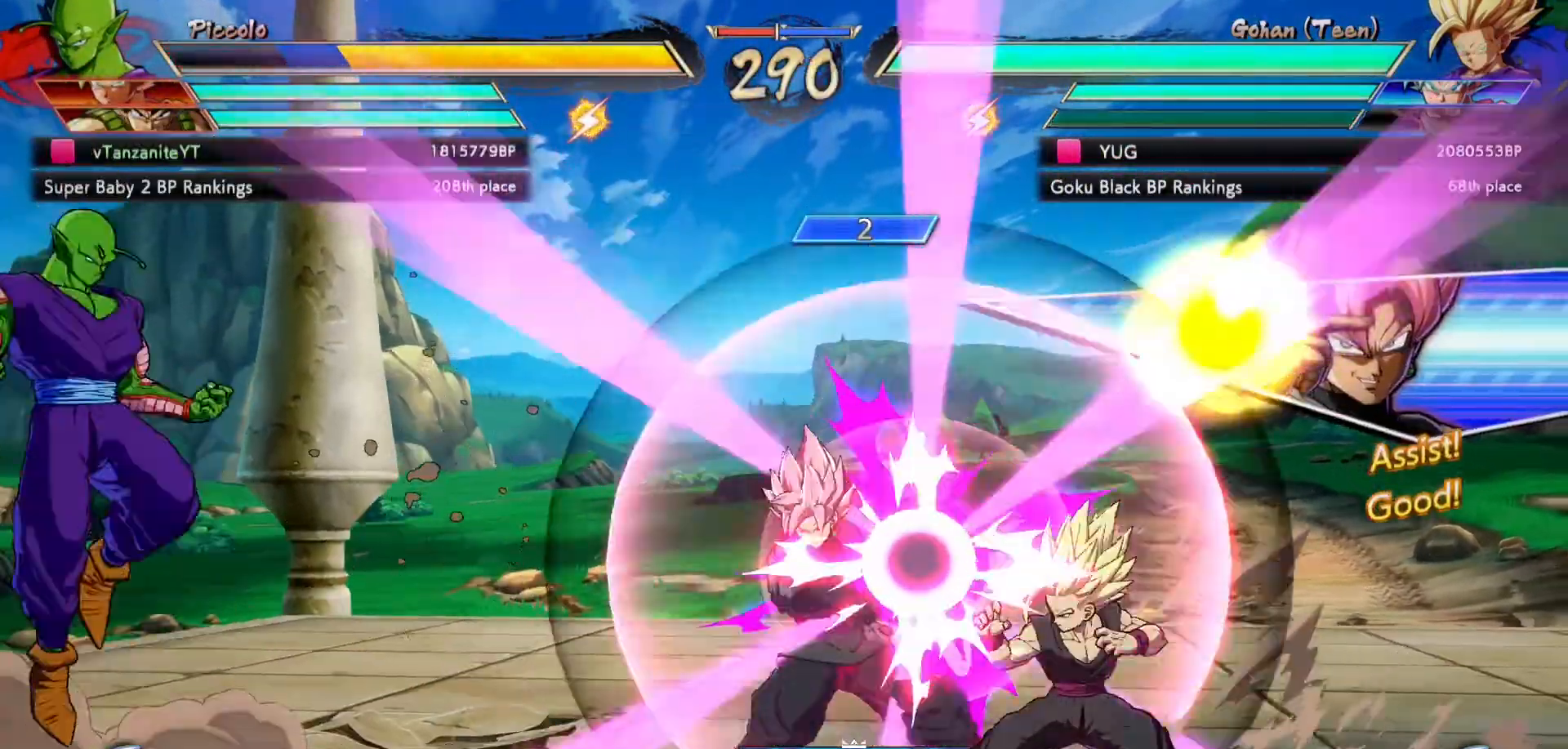
{"buttons": ["DPAD_LEFT"], "left_stick": "center", "right_stick": "center", "events": [[417, "X", "down"], [483, "X", "up"]]}
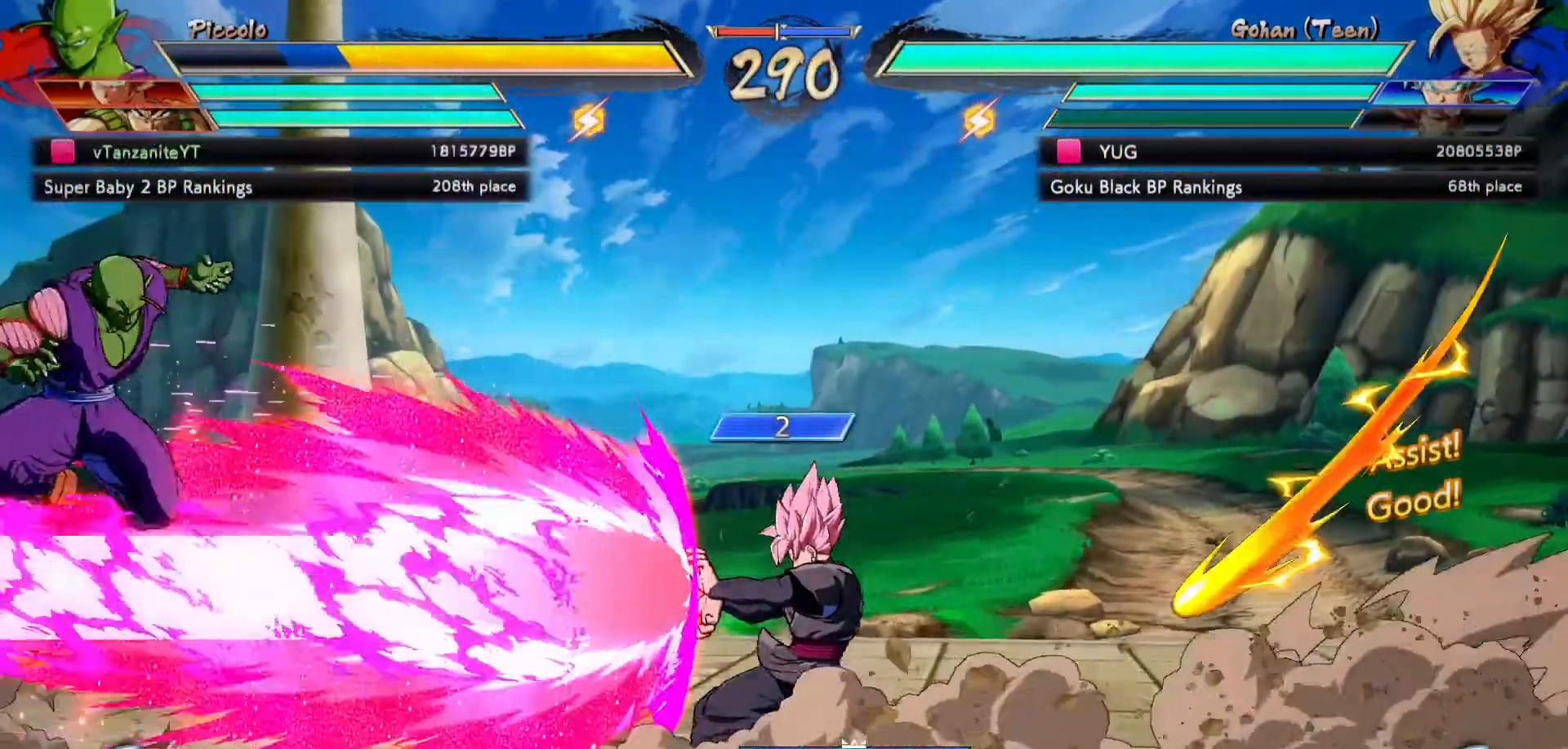
{"buttons": ["DPAD_DOWN", "DPAD_LEFT"], "left_stick": "center", "right_stick": "center", "events": [[317, "DPAD_DOWN", "down"]]}
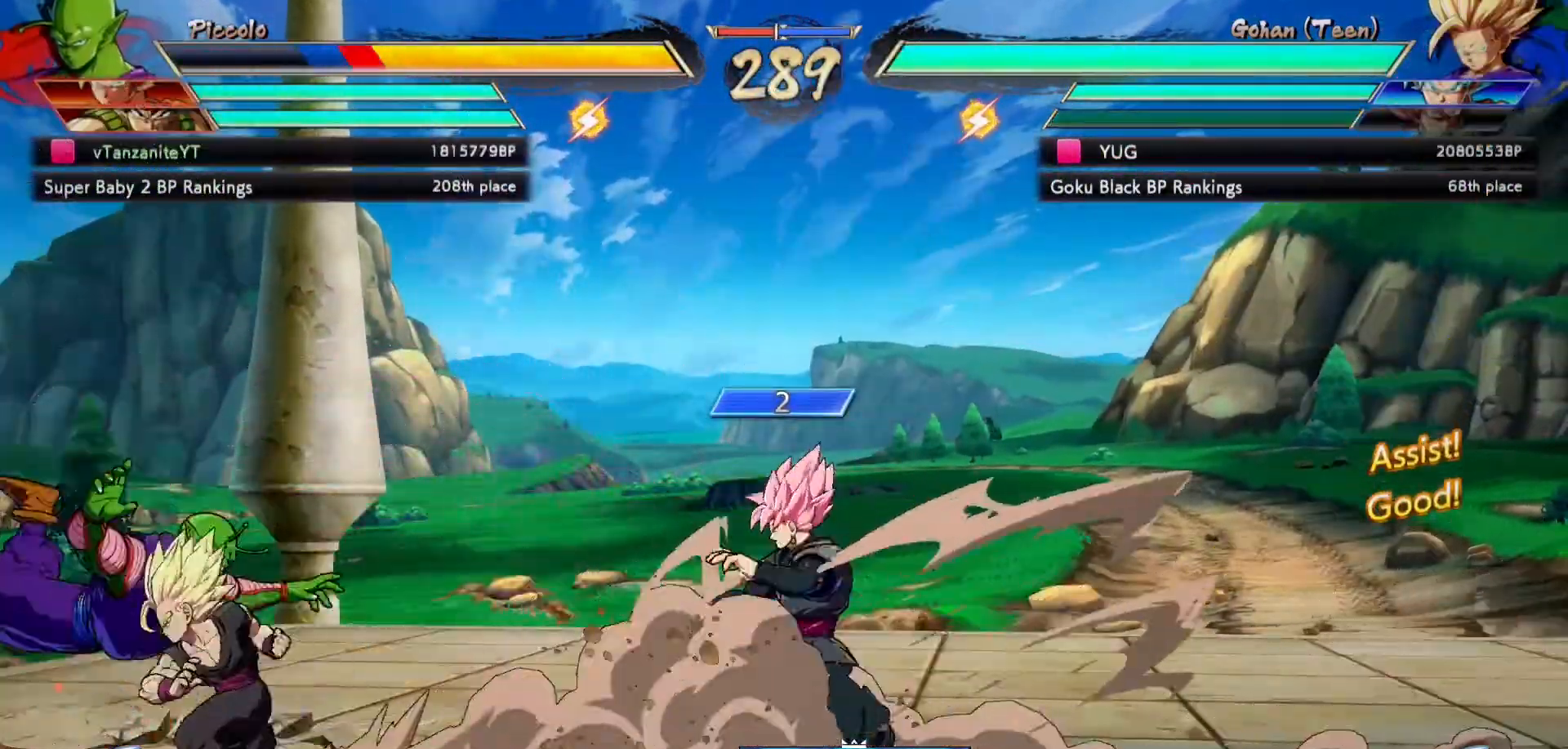
{"buttons": ["X", "DPAD_DOWN"], "left_stick": "center", "right_stick": "center", "events": [[183, "X", "down"], [283, "X", "up"], [317, "DPAD_LEFT", "up"], [350, "X", "down"], [433, "X", "up"], [500, "X", "down"]]}
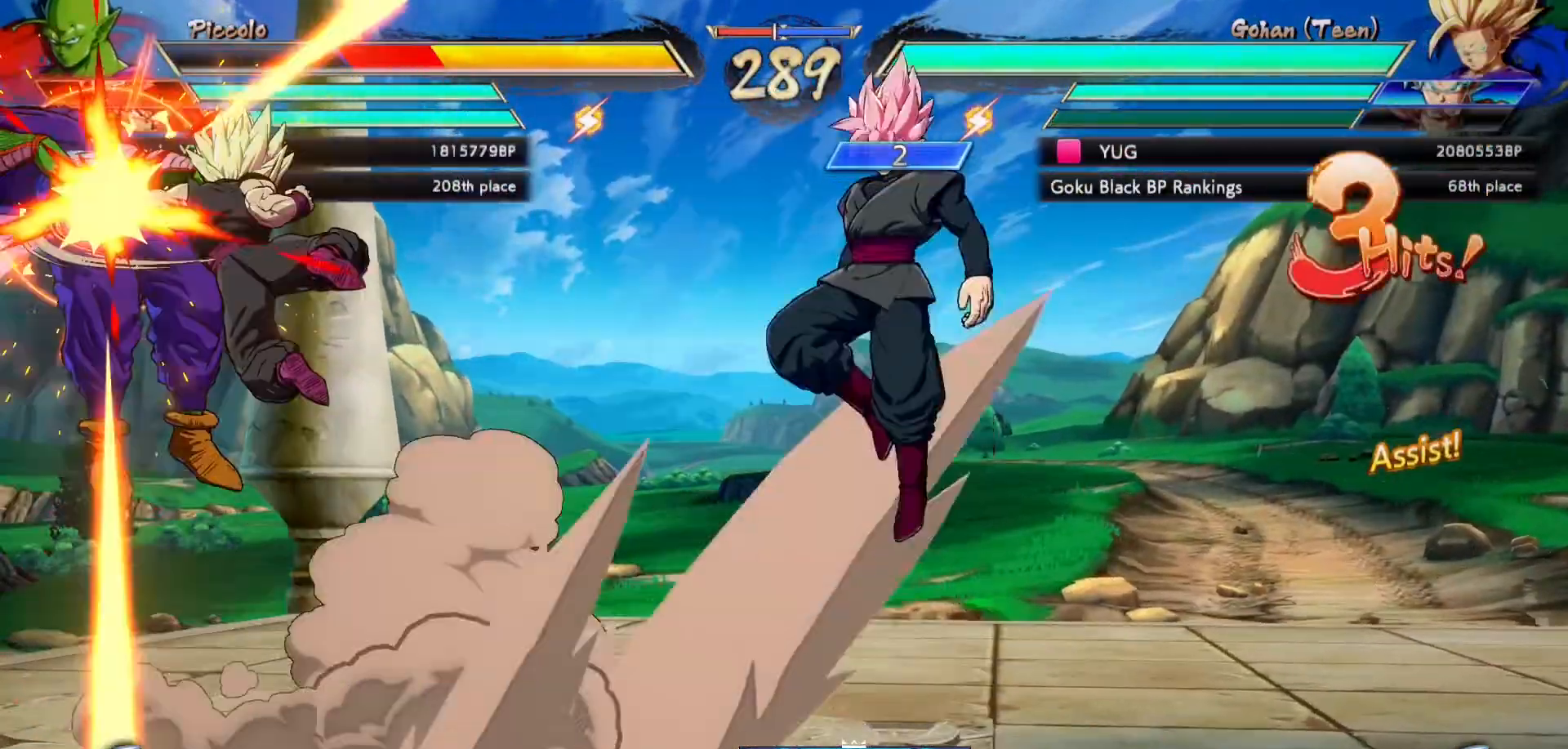
{"buttons": ["X", "DPAD_DOWN"], "left_stick": "center", "right_stick": "center", "events": [[150, "X", "up"], [200, "X", "down"], [250, "X", "up"], [367, "X", "down"]]}
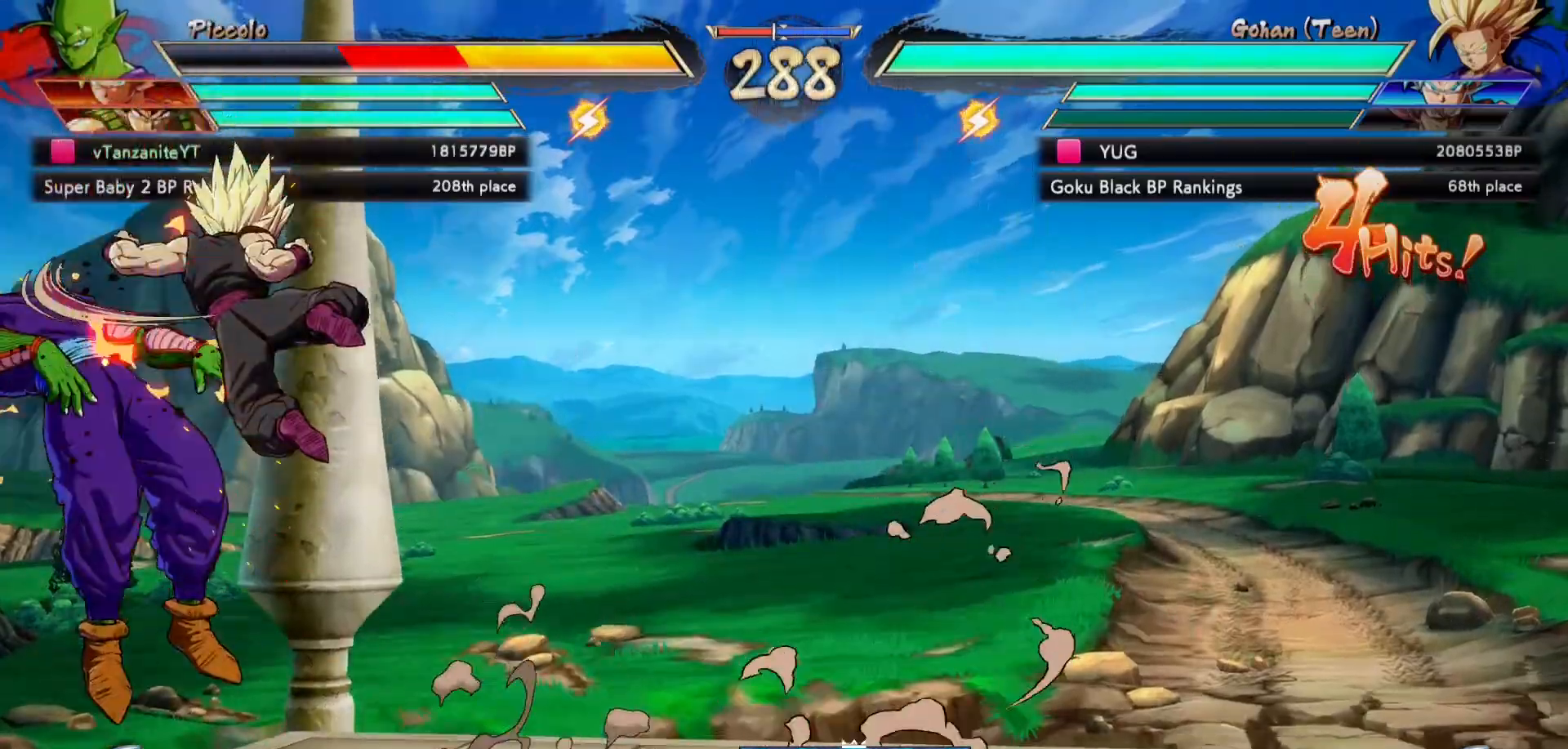
{"buttons": ["DPAD_DOWN"], "left_stick": "center", "right_stick": "center", "events": [[83, "X", "up"], [167, "X", "down"], [267, "X", "up"], [350, "X", "down"], [450, "X", "up"]]}
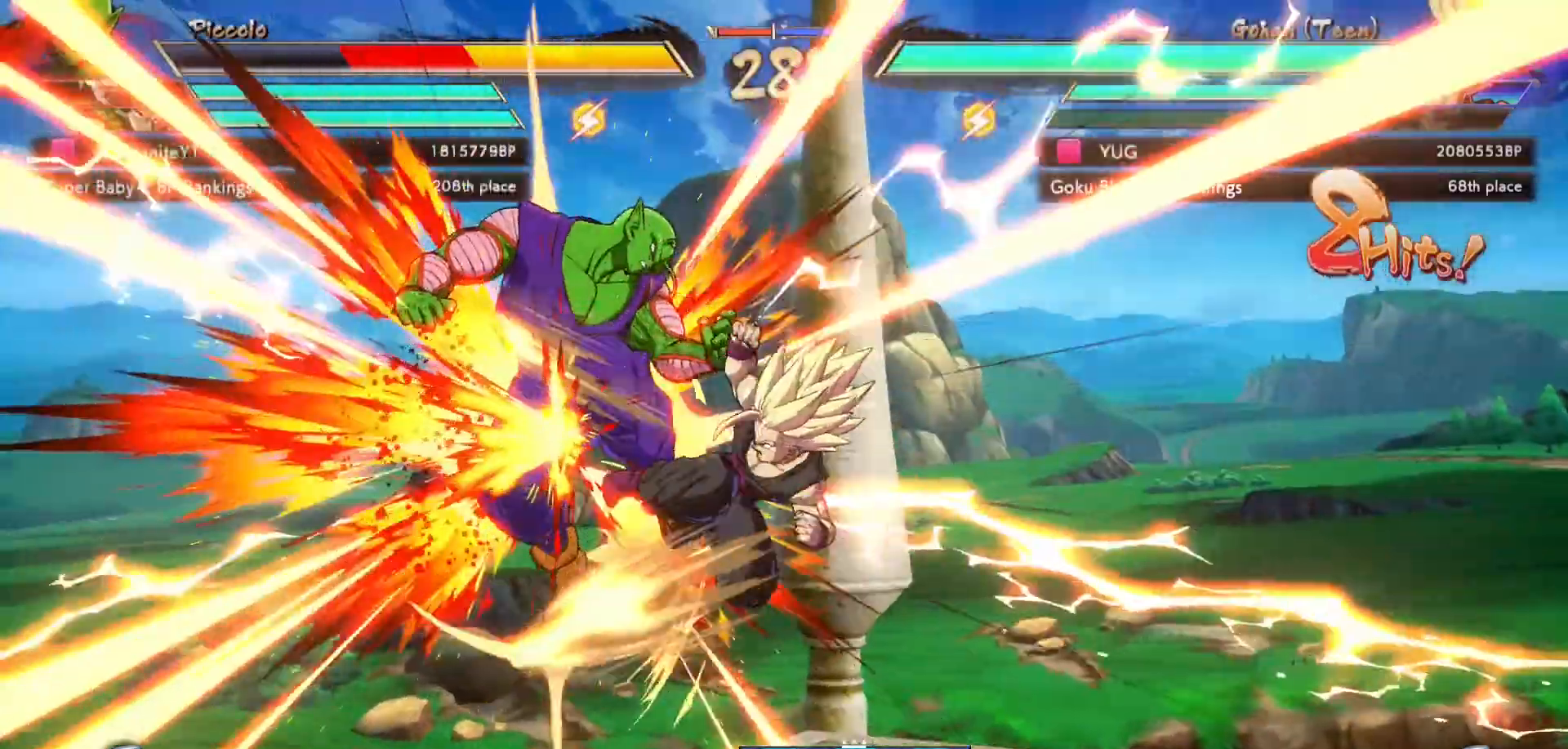
{"buttons": ["DPAD_DOWN"], "left_stick": "center", "right_stick": "center", "events": [[33, "X", "down"], [133, "X", "up"], [200, "X", "down"], [300, "X", "up"], [400, "X", "down"], [500, "X", "up"]]}
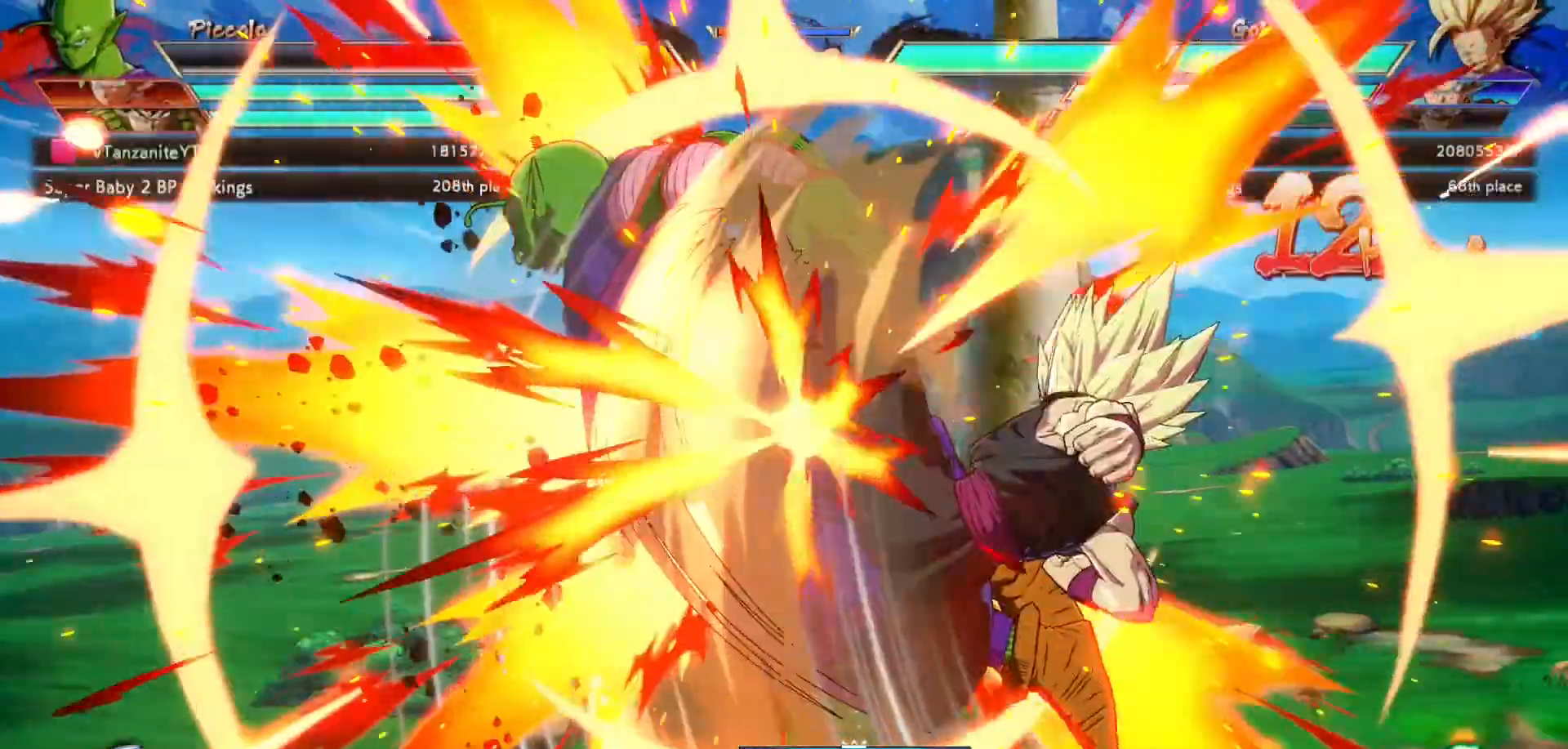
{"buttons": ["X", "DPAD_DOWN"], "left_stick": "center", "right_stick": "center", "events": [[100, "X", "down"], [200, "X", "up"], [267, "X", "down"], [400, "X", "up"], [500, "X", "down"]]}